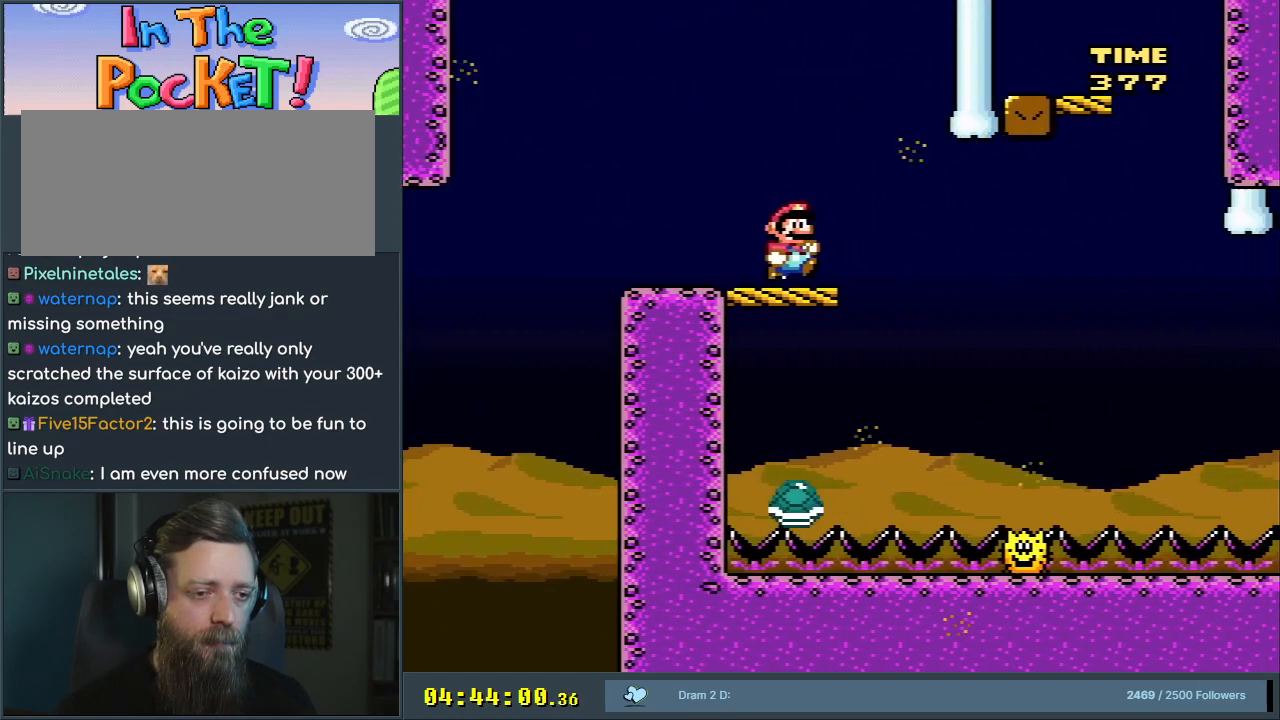
Gameplay with a controller (Nintendo layout); each line is a JSON object with the inputs held at the frame after it. "events" lists button and stick changes between this image and that frame as [ms after this image, input, new state], when the widget could be followed in between. Not read: L3 R3.
{"buttons": ["Y"], "events": []}
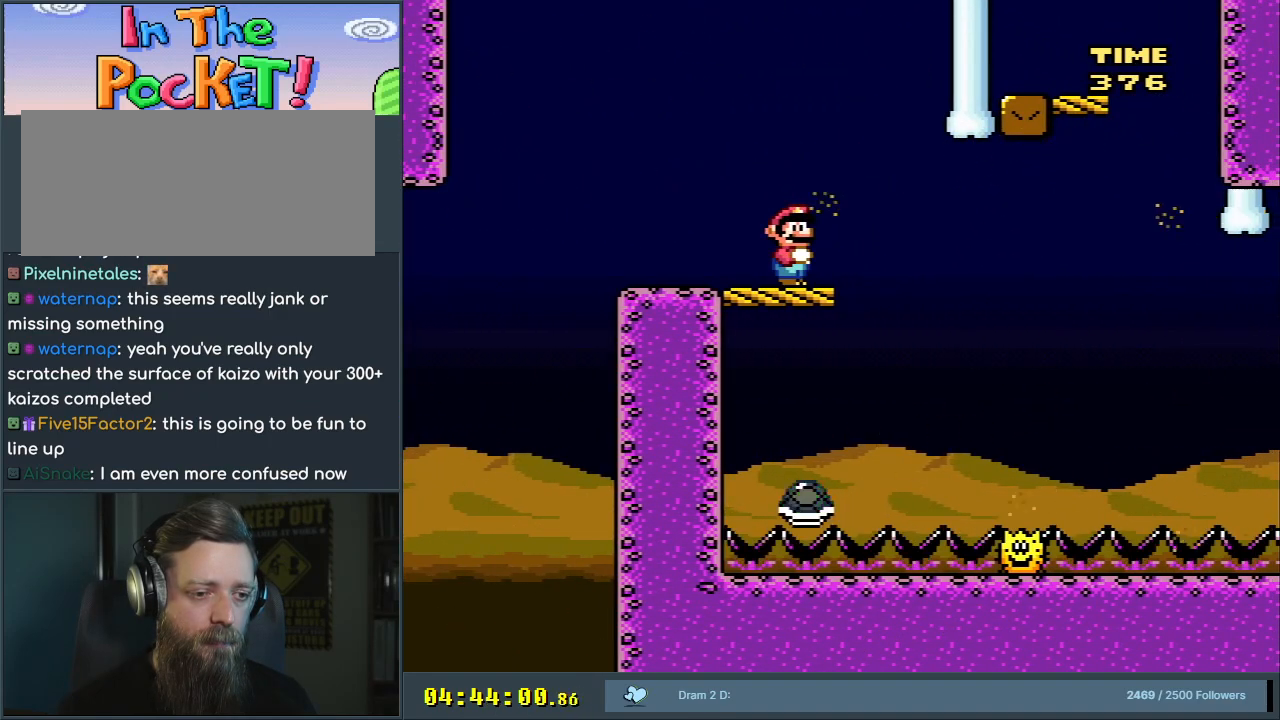
{"buttons": ["Y"], "events": []}
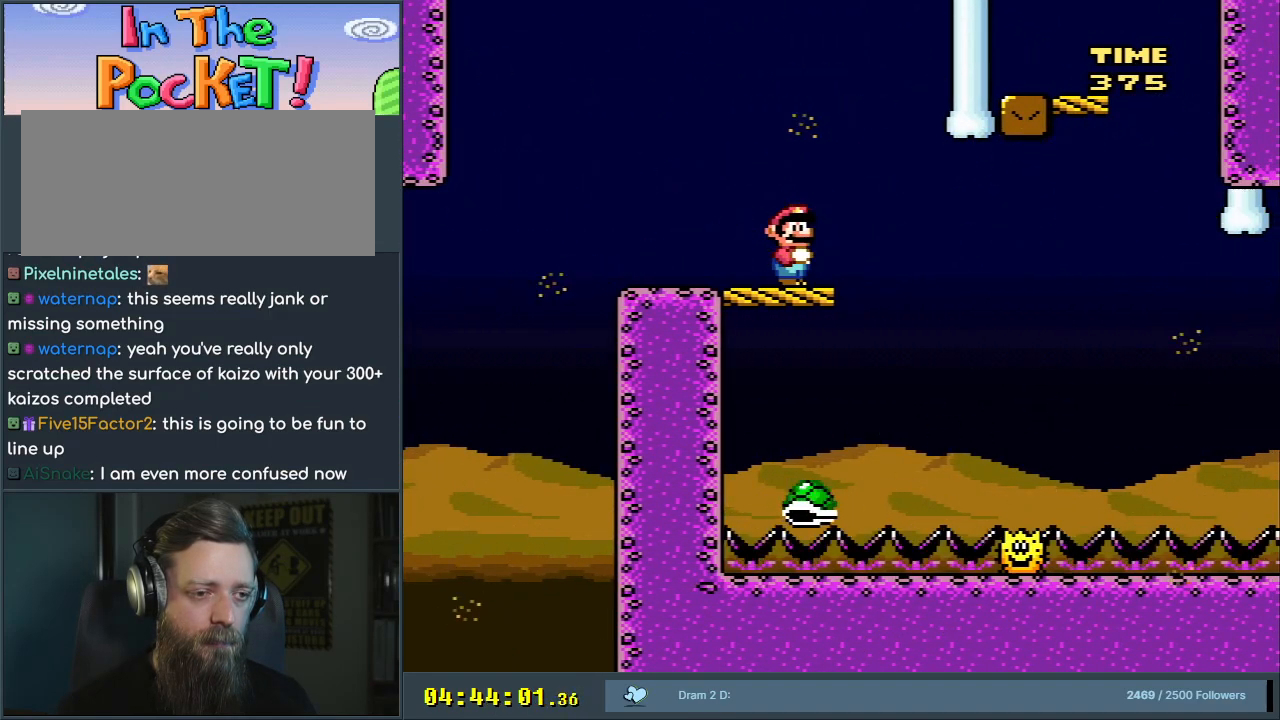
{"buttons": ["Y"], "events": []}
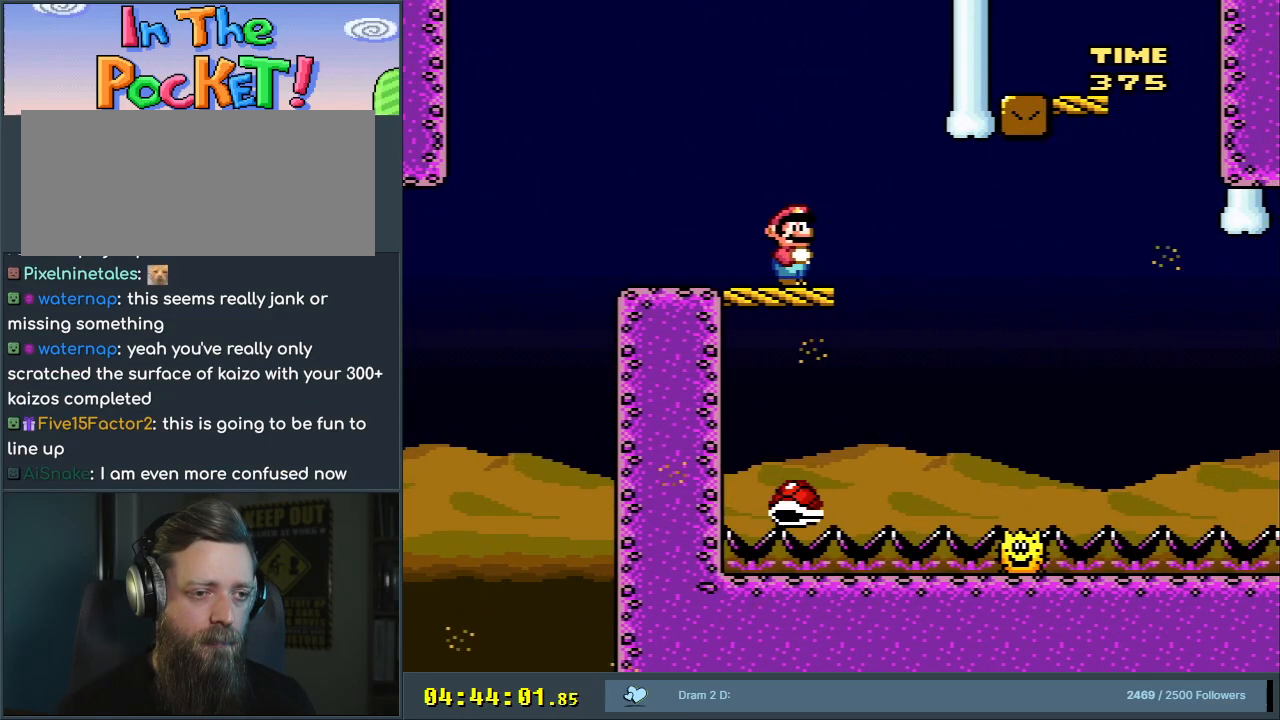
{"buttons": ["Y"], "events": [[200, "DPAD_RIGHT", "down"], [333, "DPAD_RIGHT", "up"]]}
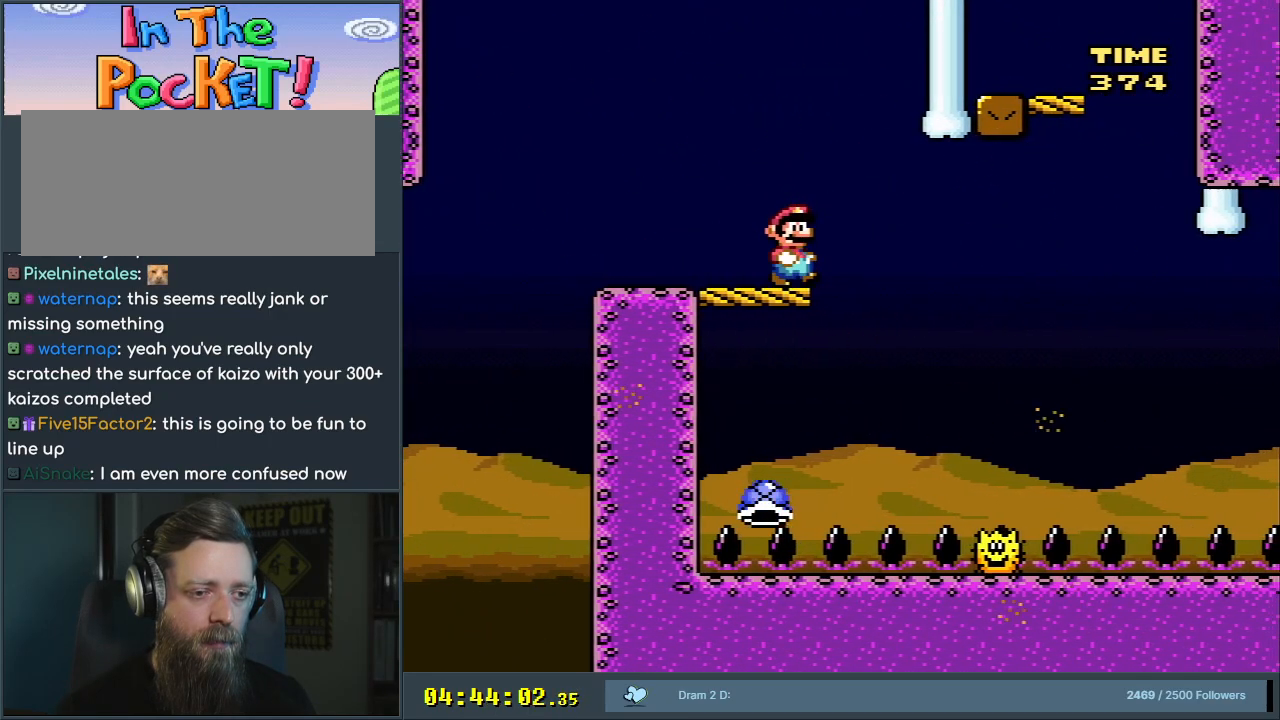
{"buttons": ["Y"], "events": []}
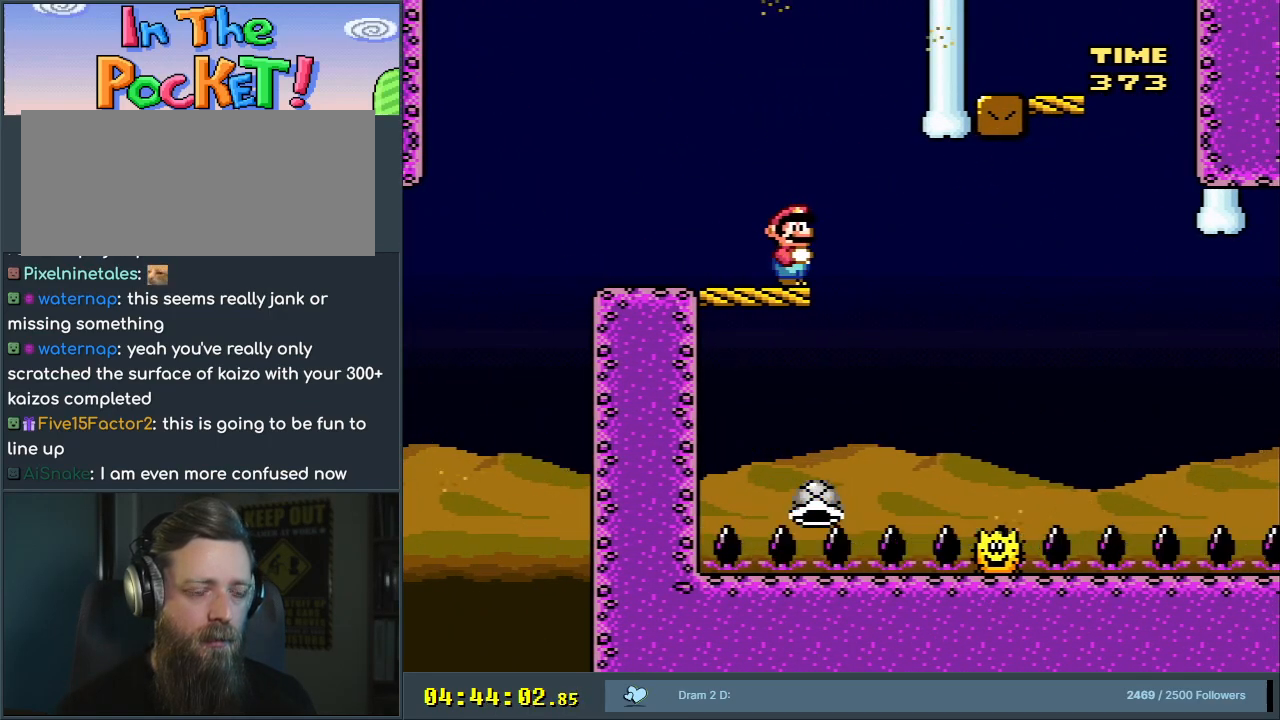
{"buttons": ["B", "Y", "DPAD_RIGHT"], "events": [[117, "DPAD_RIGHT", "down"], [150, "B", "down"], [200, "B", "up"], [267, "DPAD_RIGHT", "up"], [383, "DPAD_RIGHT", "down"], [433, "B", "down"]]}
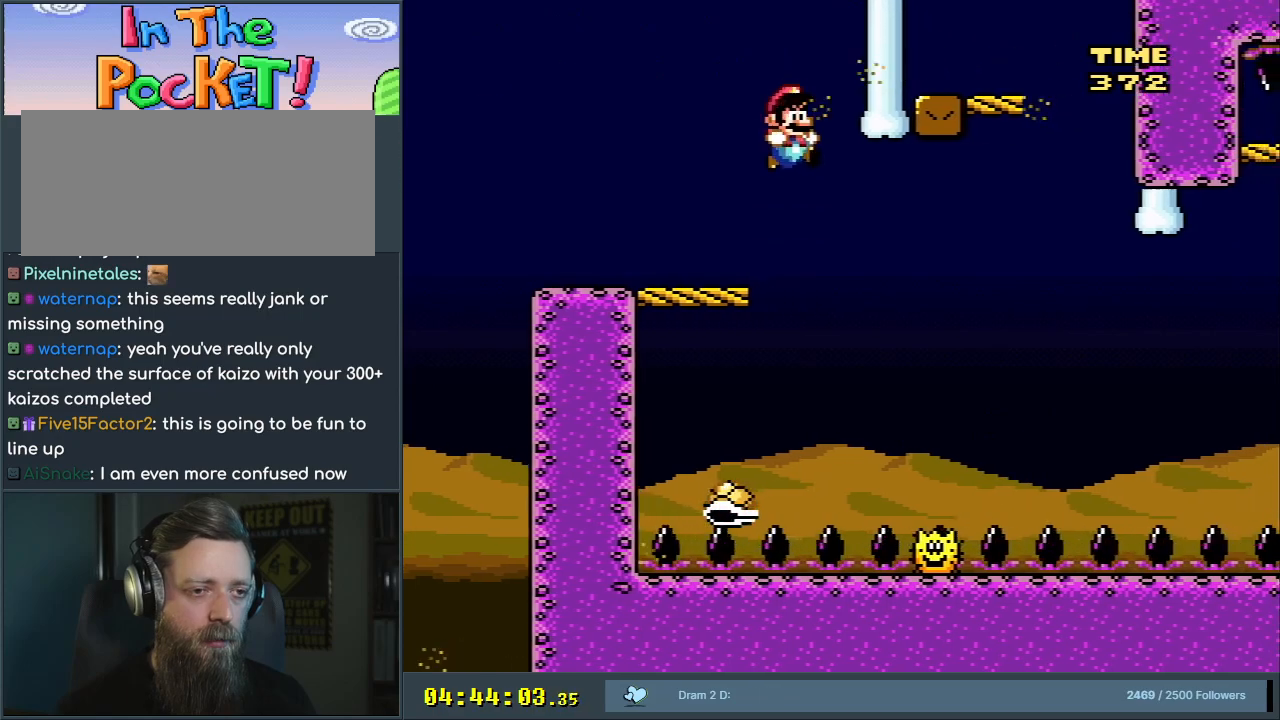
{"buttons": ["B", "Y", "DPAD_RIGHT"], "events": []}
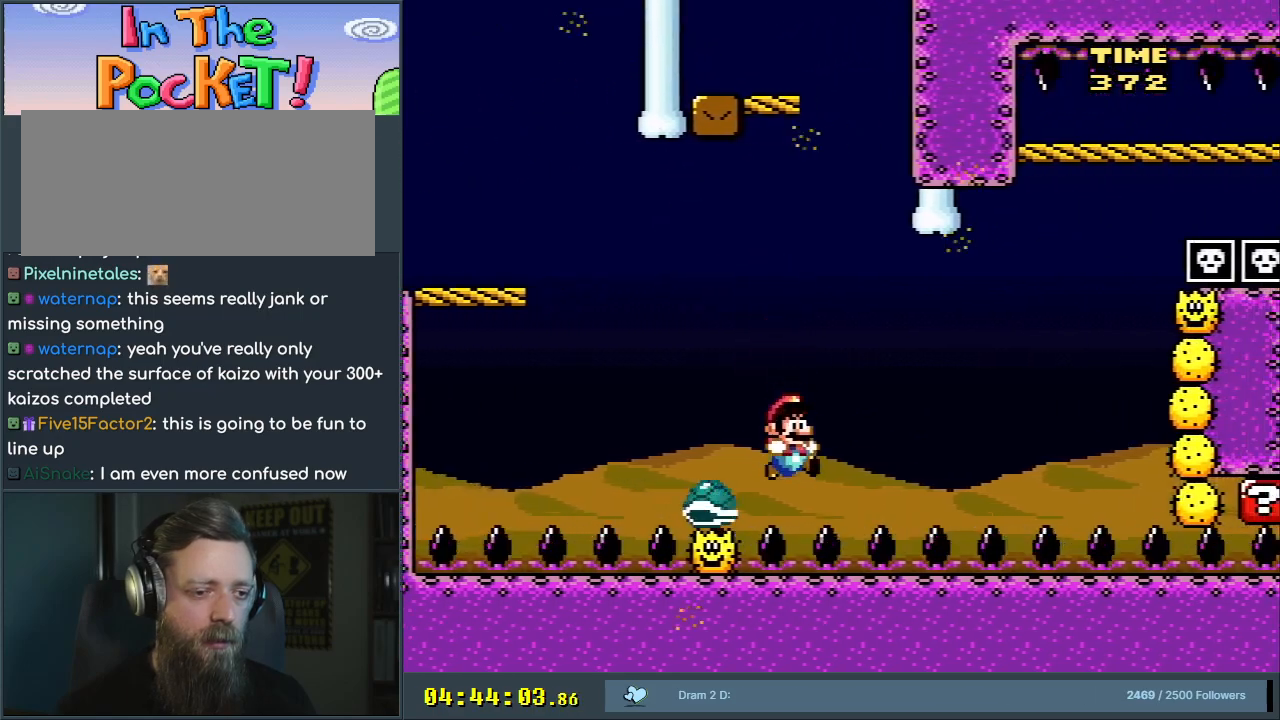
{"buttons": ["Y", "DPAD_RIGHT"], "events": [[17, "B", "up"]]}
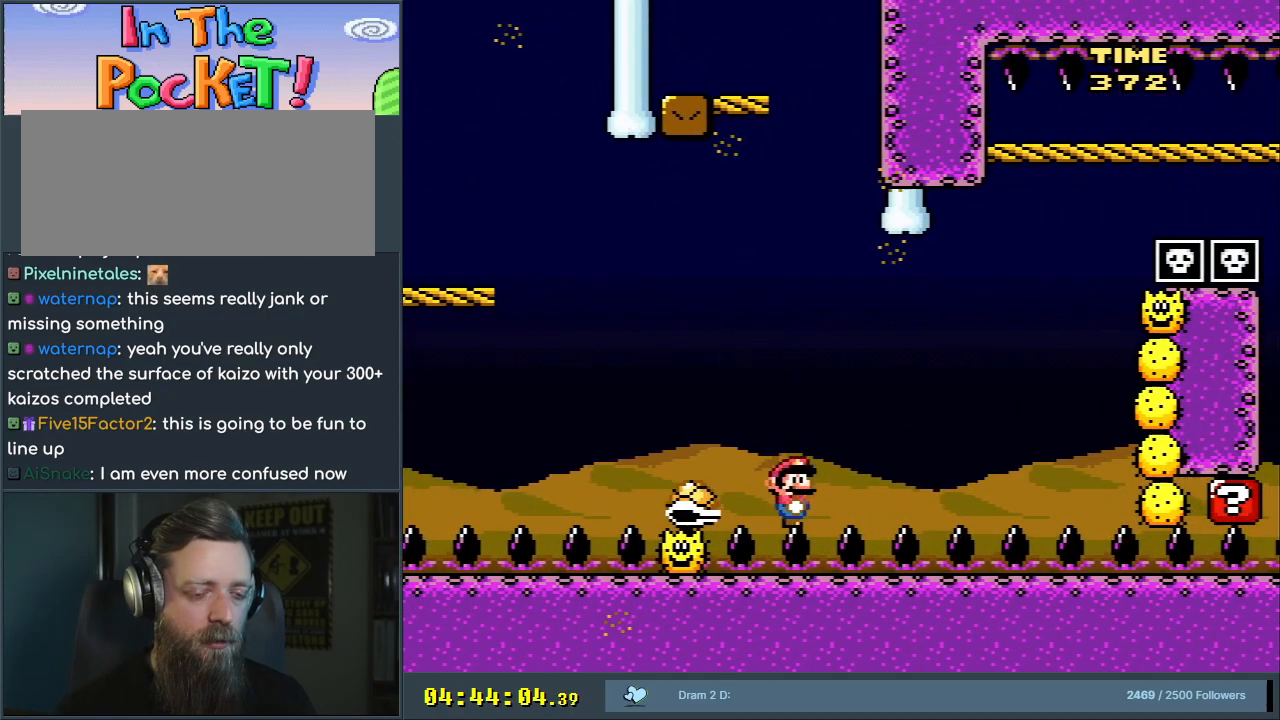
{"buttons": ["Y", "DPAD_RIGHT"], "events": []}
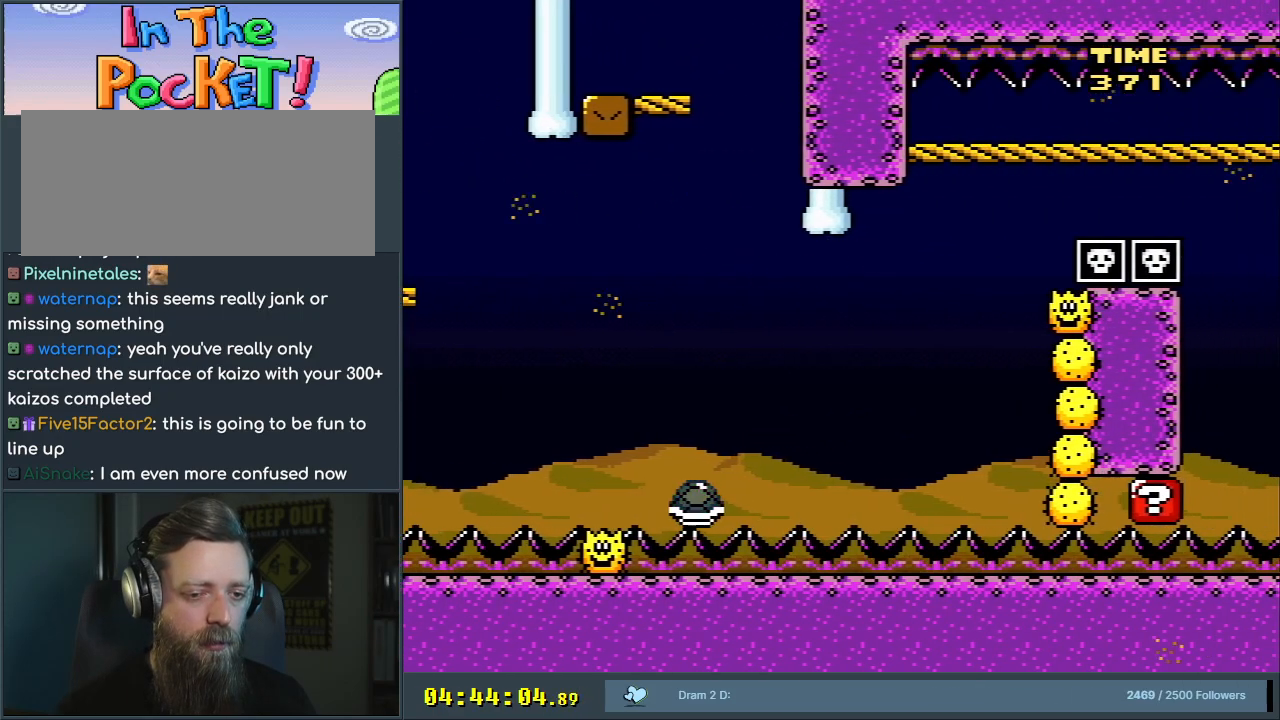
{"buttons": ["Y"], "events": [[467, "DPAD_RIGHT", "up"]]}
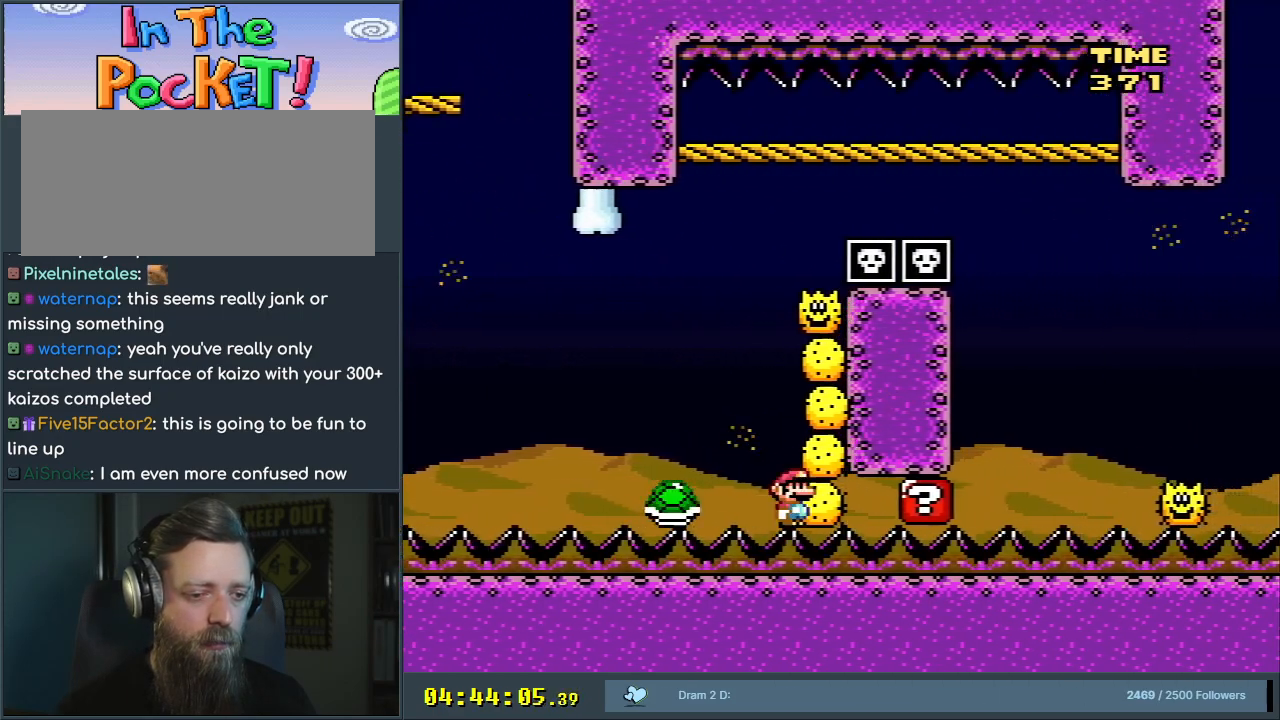
{"buttons": ["X", "DPAD_LEFT"], "events": [[83, "DPAD_LEFT", "down"], [100, "X", "down"], [100, "Y", "up"]]}
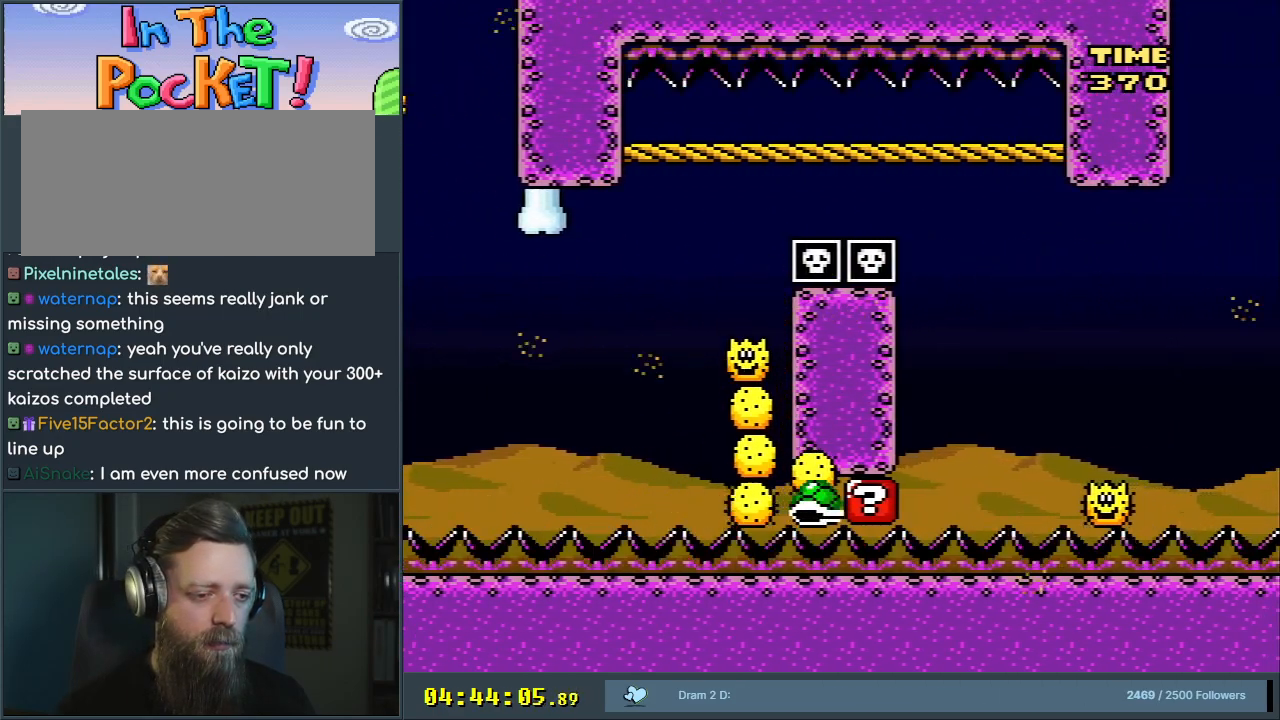
{"buttons": ["A", "X", "DPAD_RIGHT"], "events": [[183, "A", "down"], [183, "DPAD_LEFT", "up"], [250, "DPAD_RIGHT", "down"]]}
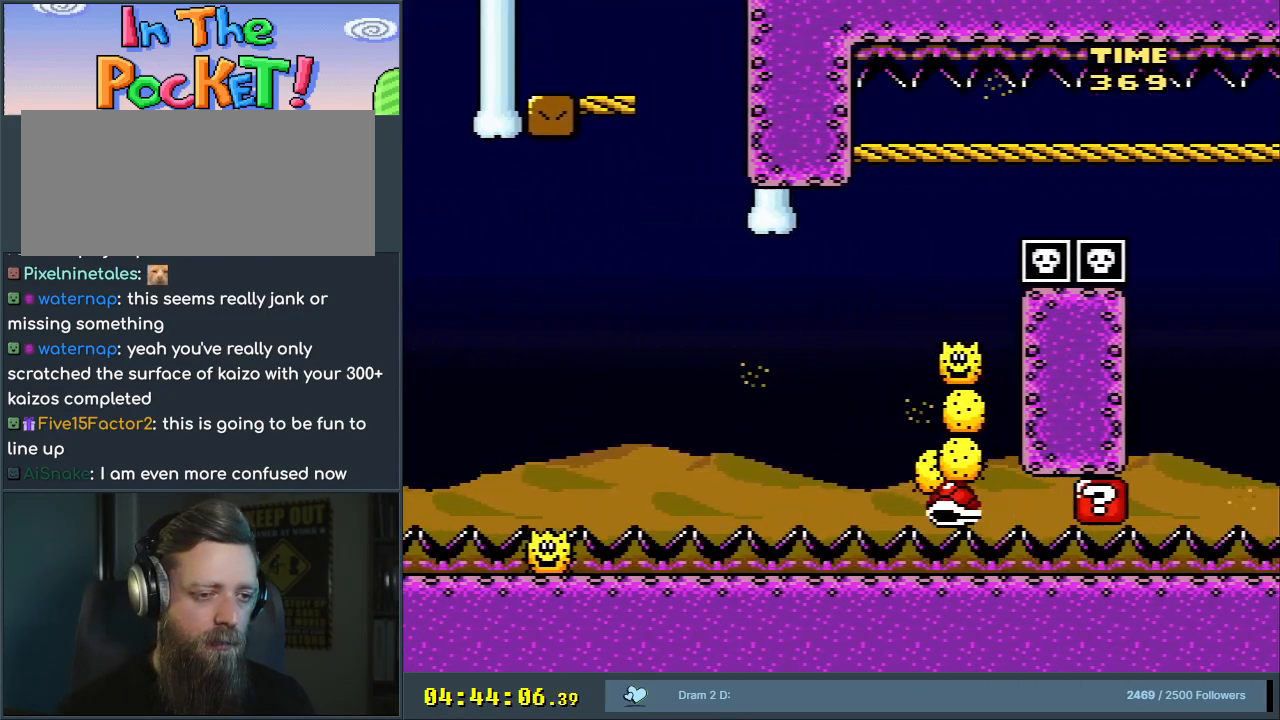
{"buttons": ["X", "DPAD_RIGHT"], "events": [[150, "DPAD_RIGHT", "up"], [183, "A", "up"], [267, "A", "down"], [267, "DPAD_LEFT", "down"], [383, "DPAD_LEFT", "up"], [383, "DPAD_RIGHT", "down"], [467, "A", "up"]]}
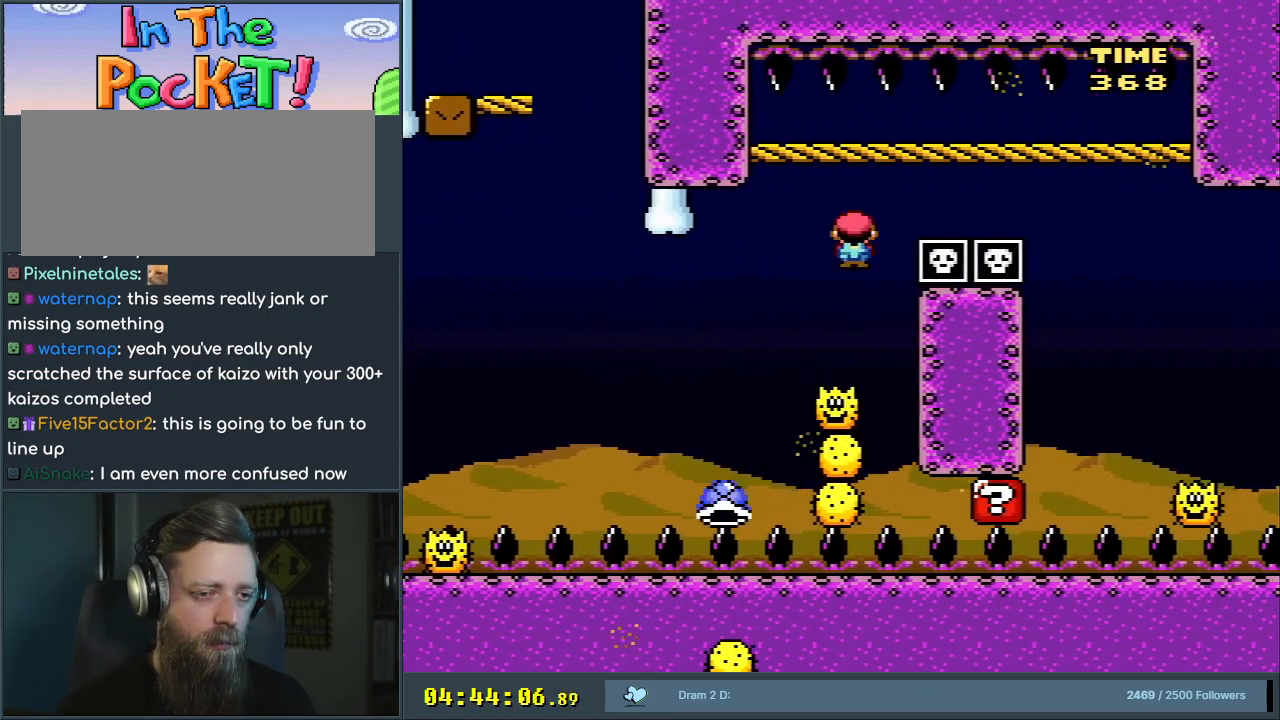
{"buttons": ["X"], "events": [[50, "A", "down"], [467, "DPAD_RIGHT", "up"], [500, "A", "up"]]}
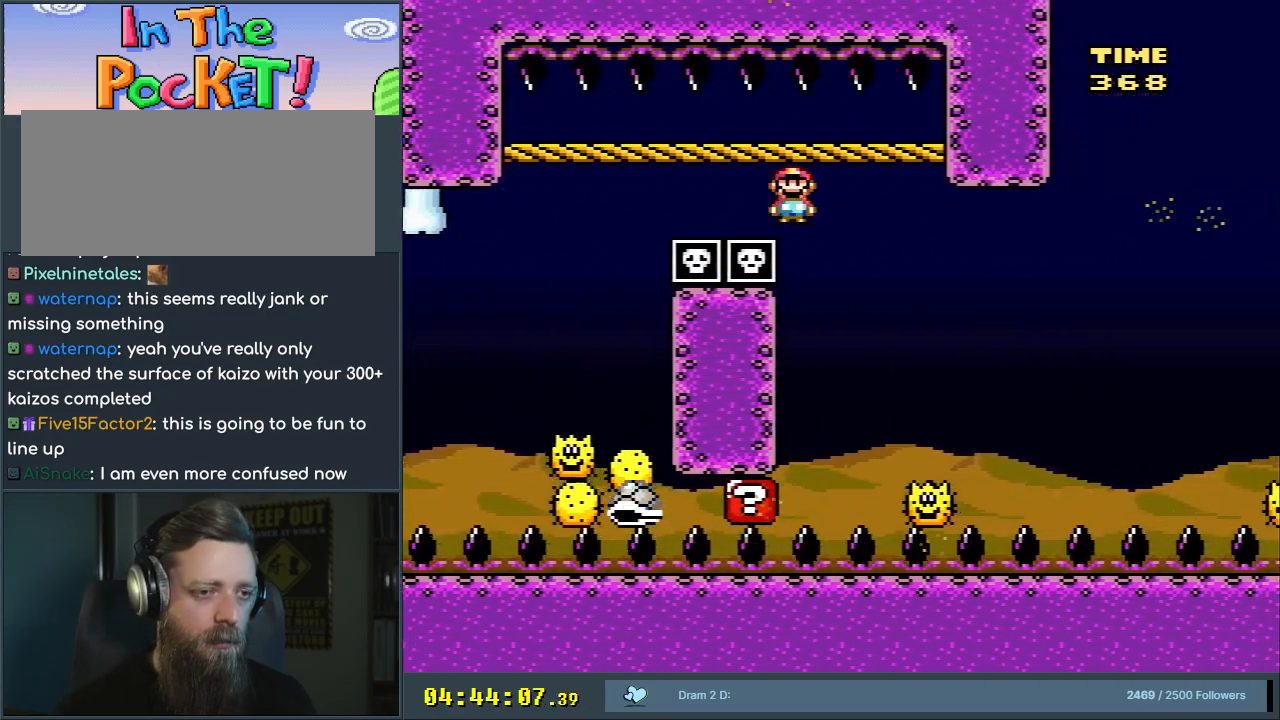
{"buttons": ["A", "X", "DPAD_RIGHT"], "events": [[83, "DPAD_LEFT", "down"], [167, "DPAD_LEFT", "up"], [183, "DPAD_UP", "down"], [200, "A", "down"], [200, "DPAD_RIGHT", "down"], [200, "DPAD_UP", "up"]]}
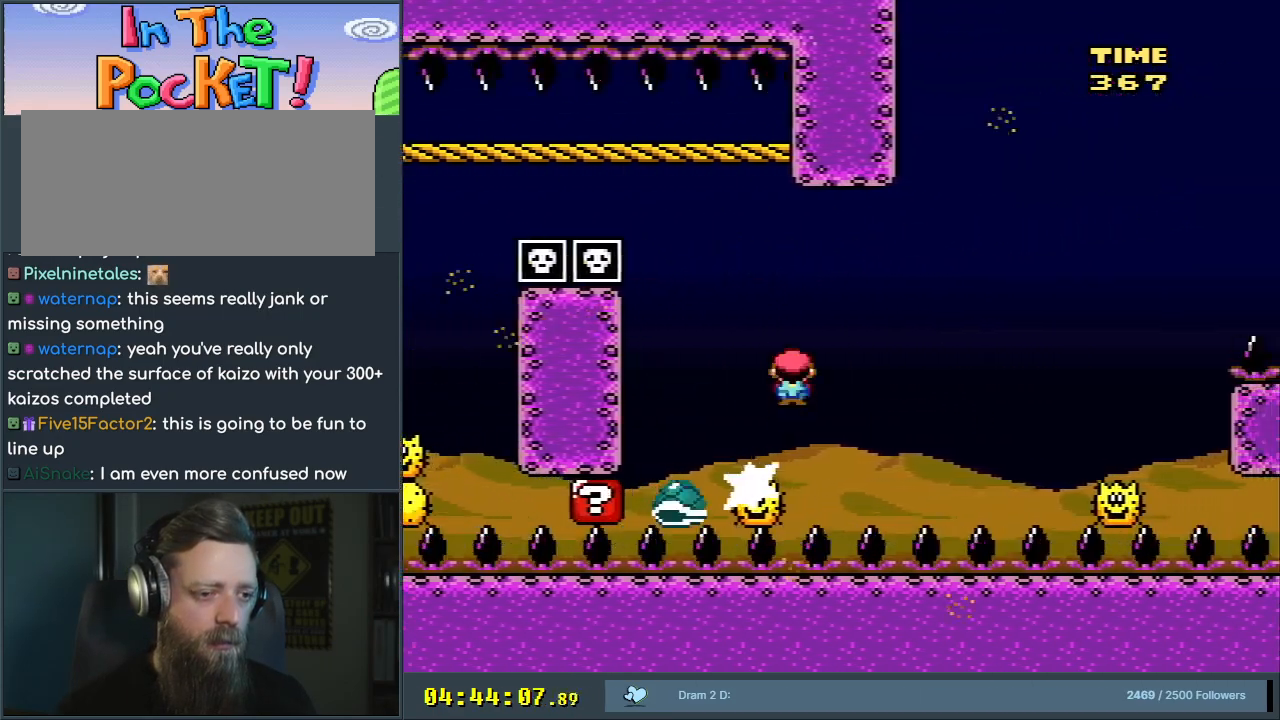
{"buttons": ["A", "X"], "events": [[83, "A", "up"], [267, "A", "down"], [350, "A", "up"], [350, "DPAD_RIGHT", "up"], [433, "A", "down"]]}
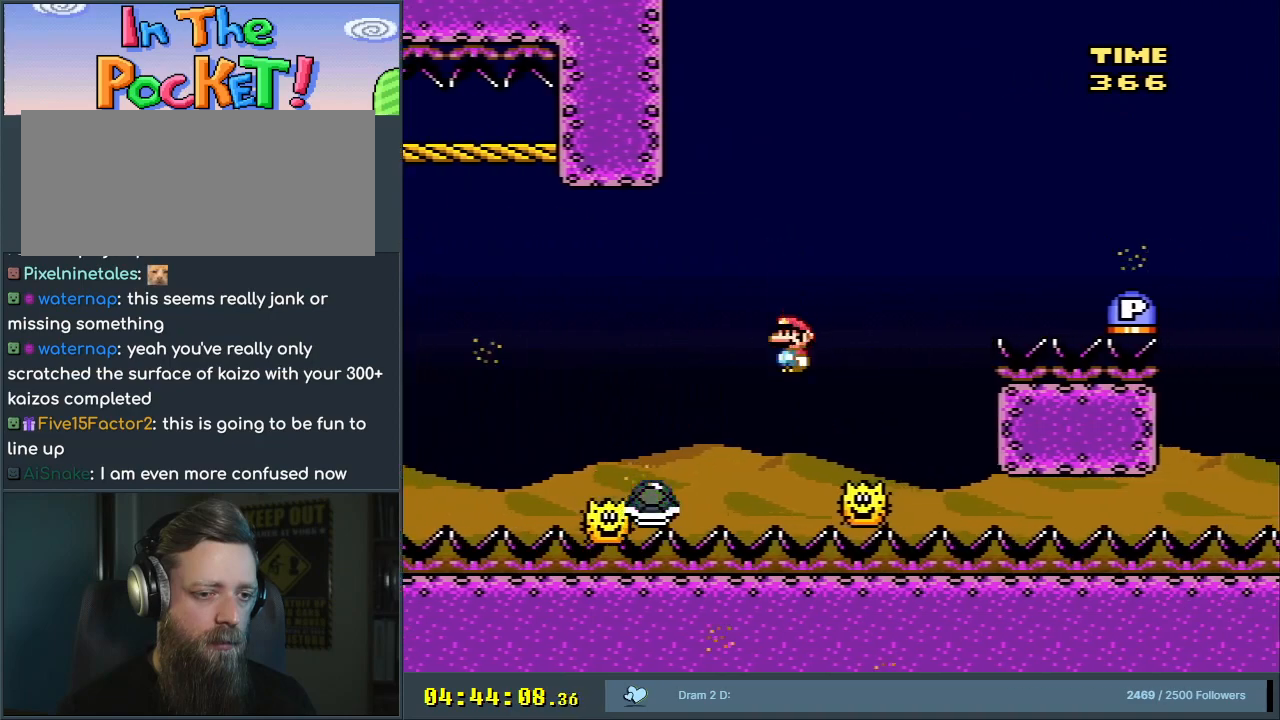
{"buttons": ["A", "X", "DPAD_RIGHT"], "events": [[50, "DPAD_LEFT", "down"], [150, "DPAD_LEFT", "up"], [150, "DPAD_UP", "down"], [167, "DPAD_RIGHT", "down"], [167, "DPAD_UP", "up"]]}
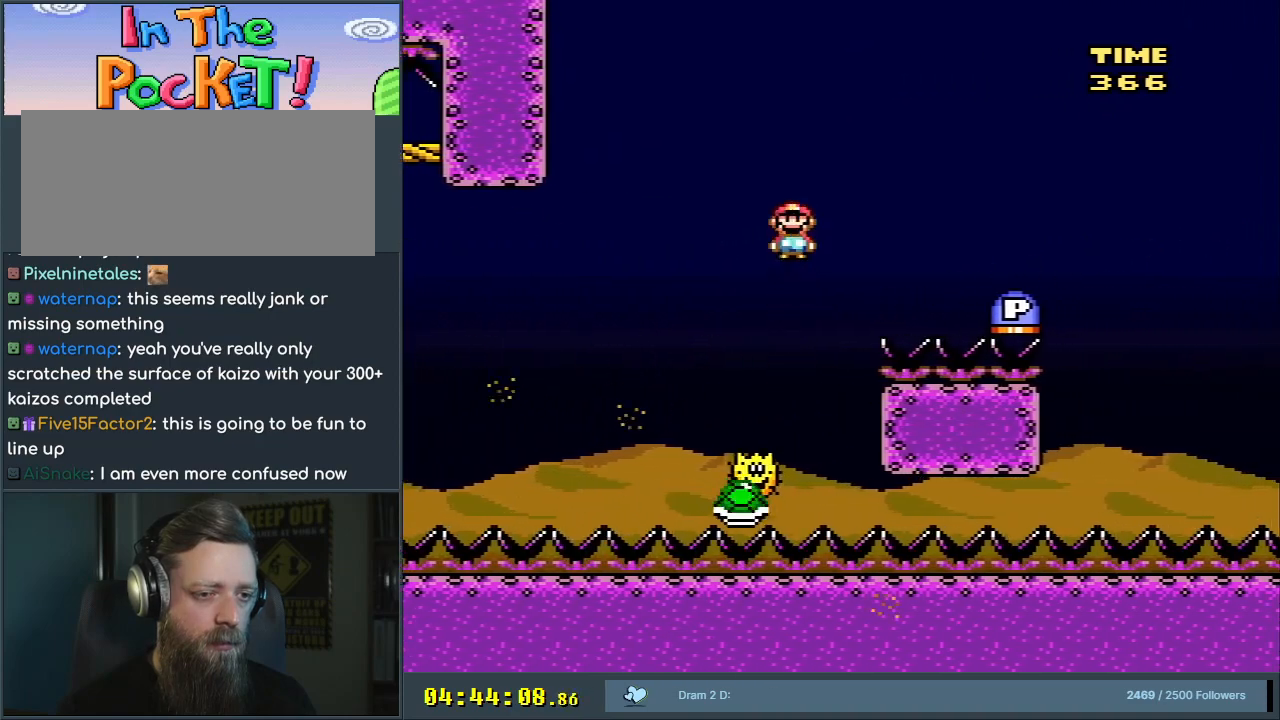
{"buttons": ["A", "B", "DPAD_RIGHT"], "events": [[333, "B", "down"], [333, "X", "up"]]}
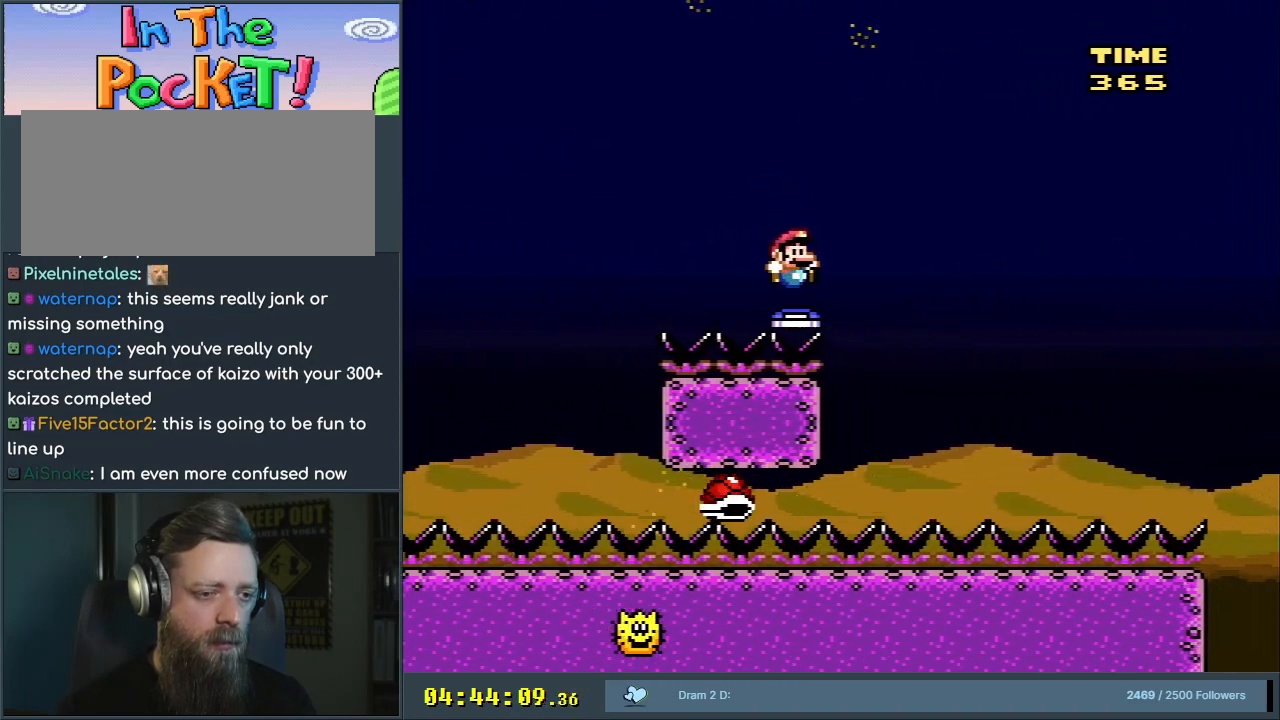
{"buttons": ["B", "Y", "DPAD_RIGHT"], "events": [[17, "A", "up"], [33, "Y", "down"], [83, "X", "down"], [133, "DPAD_RIGHT", "up"], [167, "DPAD_LEFT", "down"], [267, "DPAD_LEFT", "up"], [267, "DPAD_RIGHT", "down"], [500, "X", "up"]]}
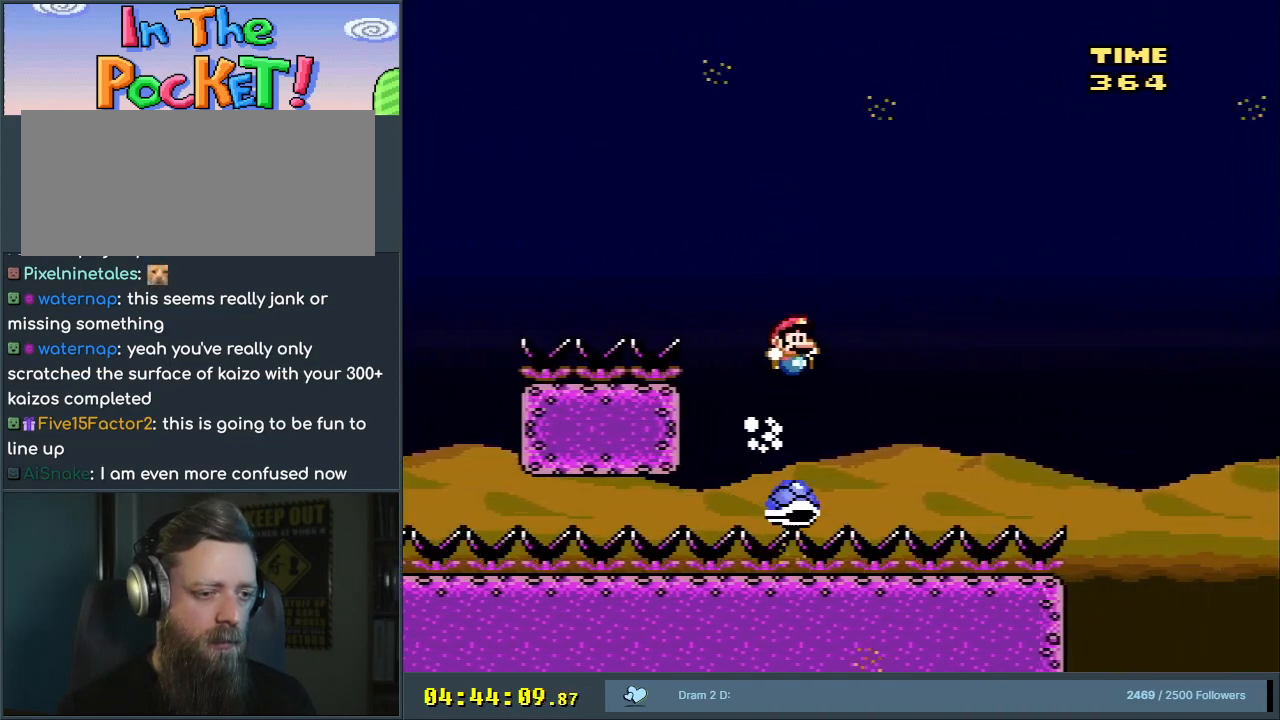
{"buttons": ["B", "Y", "DPAD_LEFT"], "events": [[50, "B", "up"], [133, "DPAD_RIGHT", "up"], [467, "B", "down"], [500, "DPAD_LEFT", "down"]]}
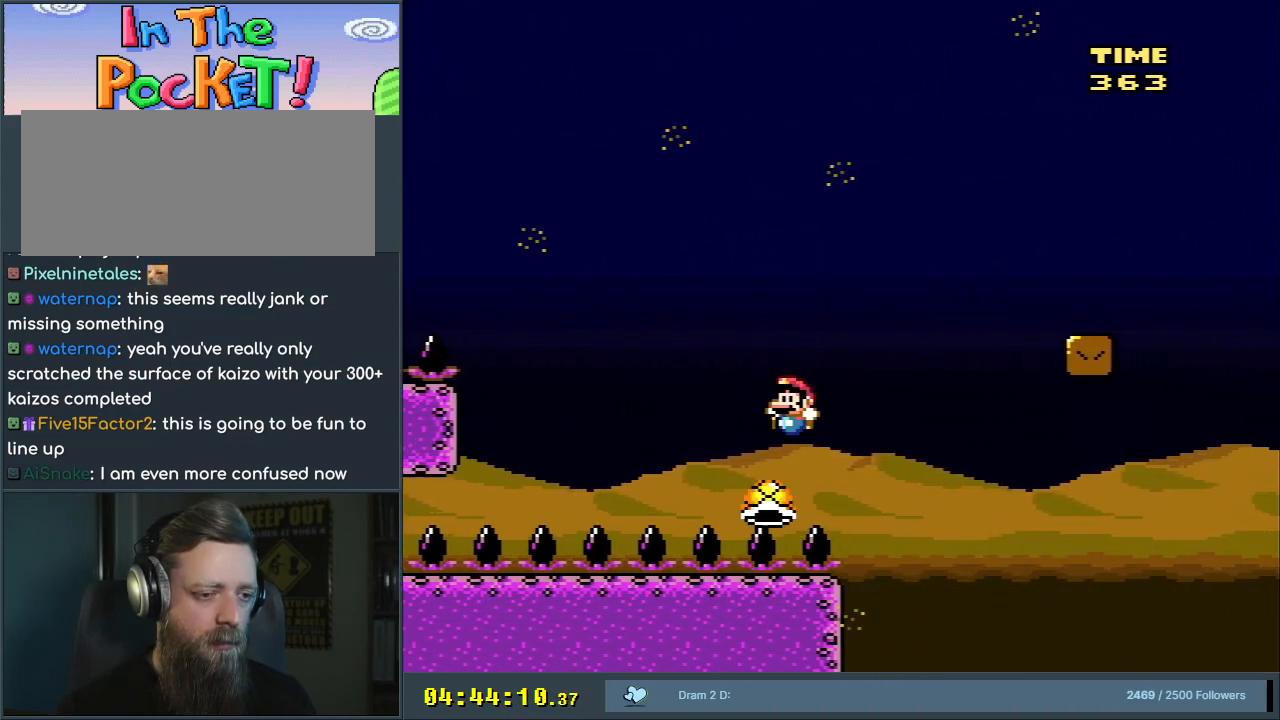
{"buttons": ["X"], "events": [[17, "DPAD_LEFT", "up"], [50, "DPAD_RIGHT", "down"], [300, "B", "up"], [333, "DPAD_RIGHT", "up"], [433, "Y", "up"], [450, "X", "down"]]}
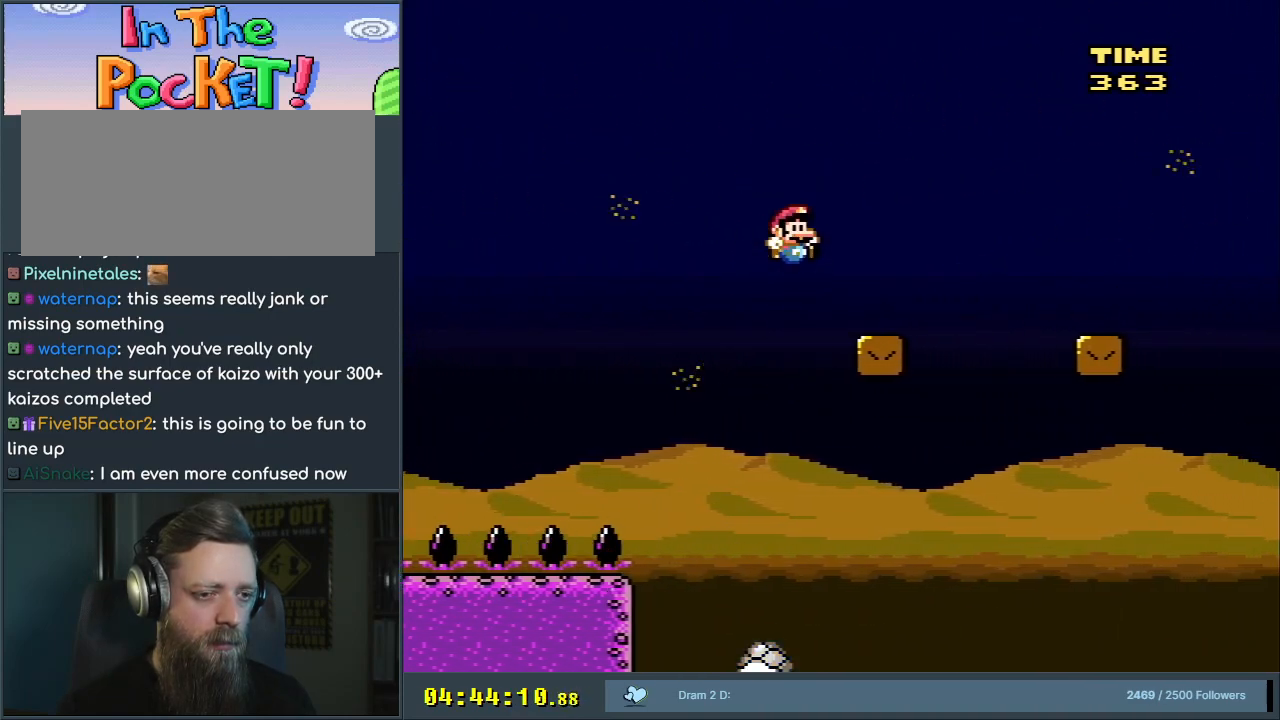
{"buttons": ["X"], "events": [[83, "DPAD_RIGHT", "down"], [167, "A", "down"], [233, "A", "up"], [300, "DPAD_RIGHT", "up"]]}
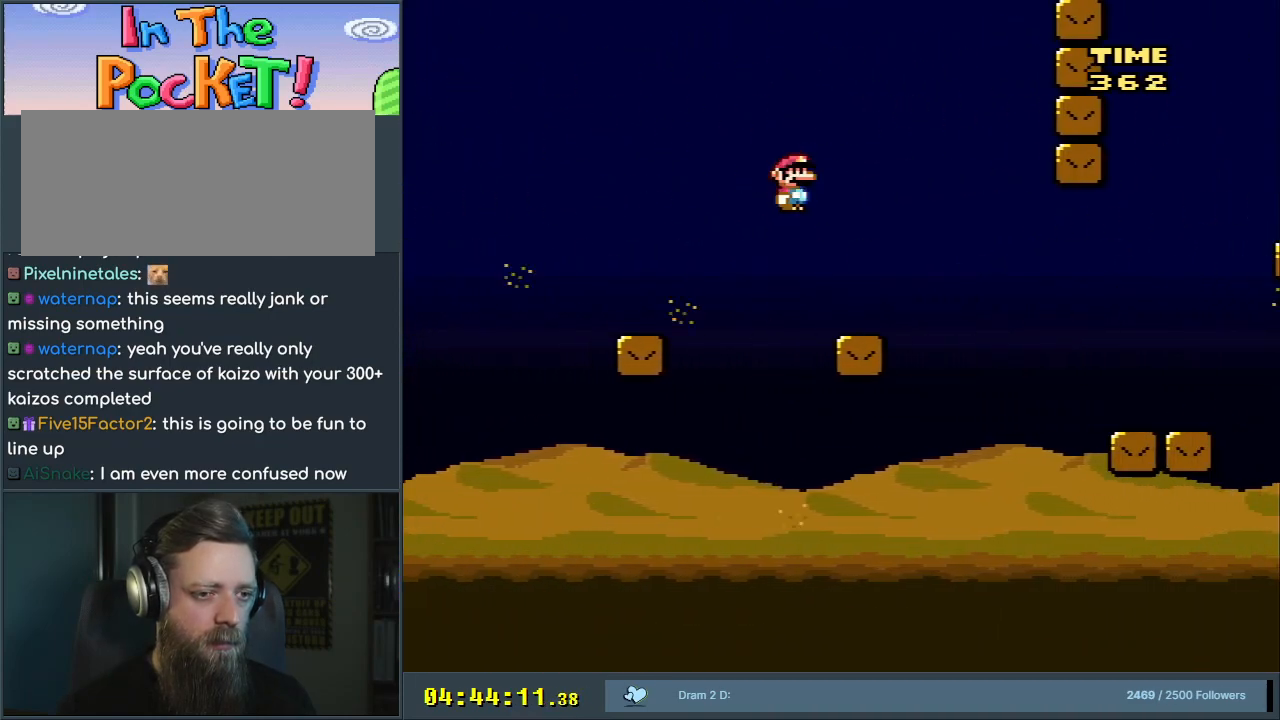
{"buttons": [], "events": [[33, "DPAD_LEFT", "down"], [83, "DPAD_LEFT", "up"], [133, "DPAD_RIGHT", "down"], [217, "A", "down"], [267, "A", "up"], [417, "DPAD_RIGHT", "up"], [500, "X", "up"]]}
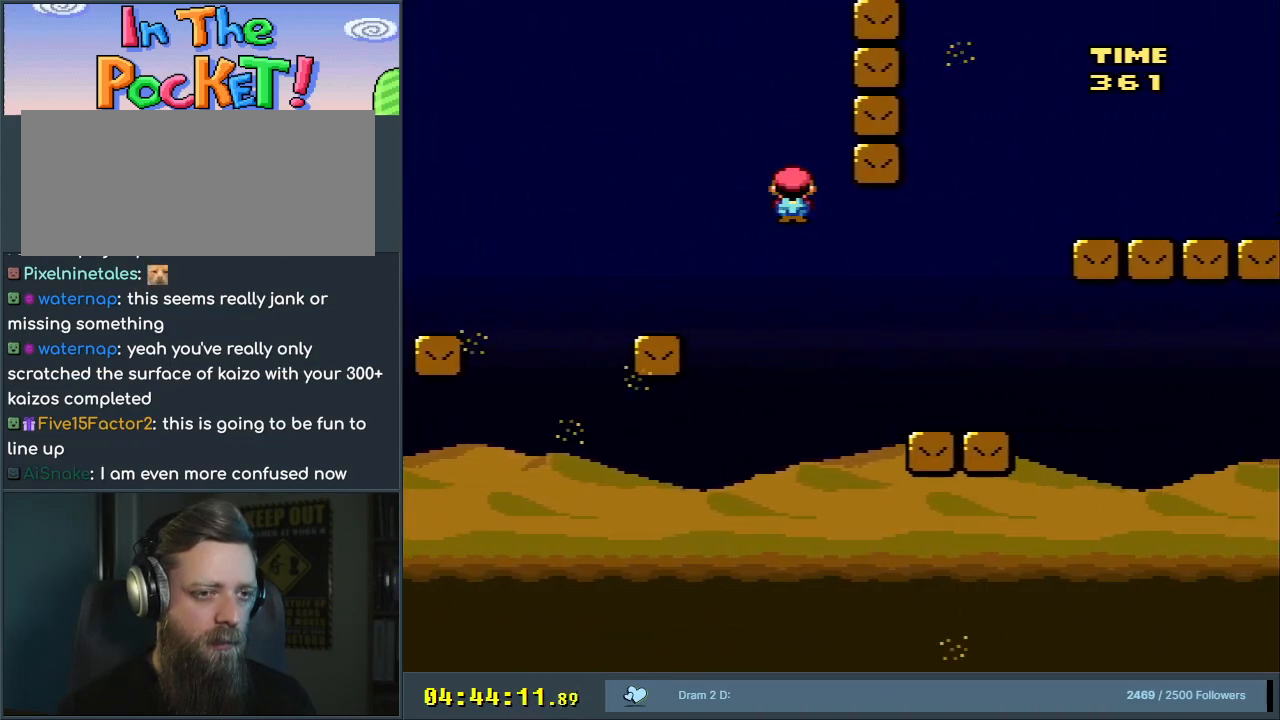
{"buttons": ["B", "Y", "DPAD_UP"], "events": [[67, "Y", "down"], [83, "DPAD_RIGHT", "down"], [283, "DPAD_RIGHT", "up"], [383, "B", "down"], [383, "DPAD_LEFT", "down"], [500, "DPAD_LEFT", "up"], [500, "DPAD_UP", "down"]]}
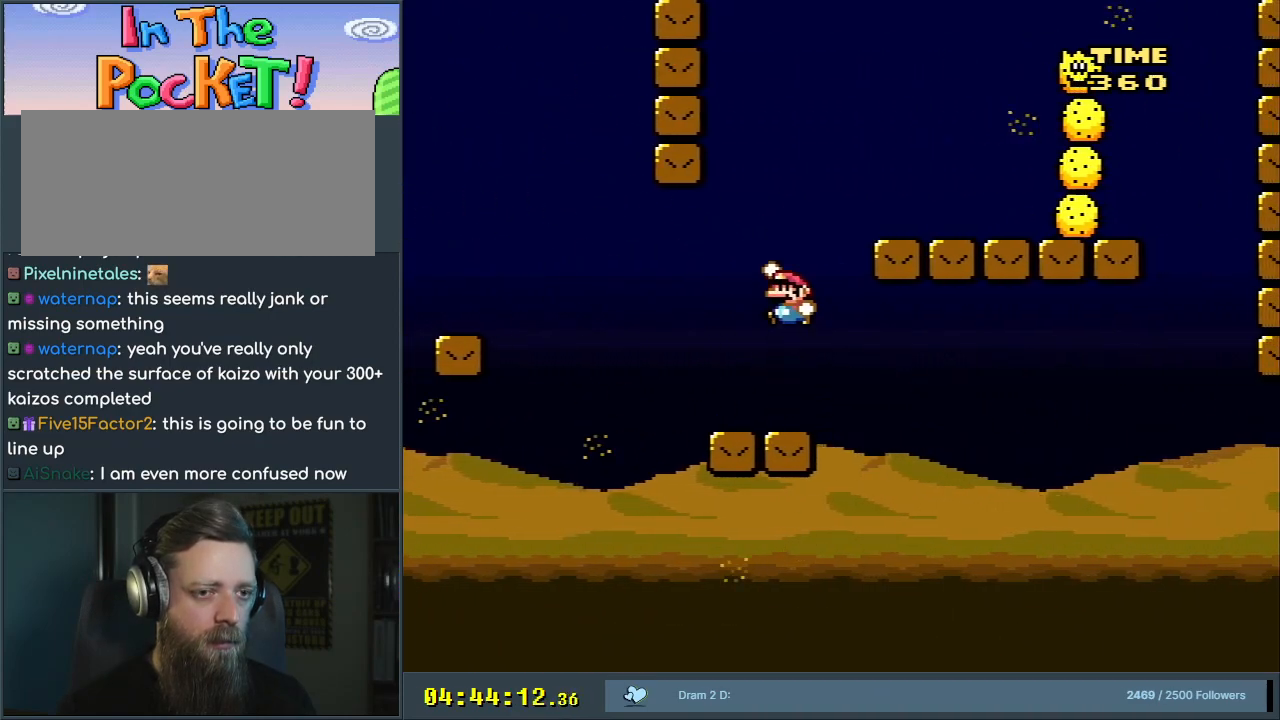
{"buttons": ["B", "Y", "DPAD_LEFT"], "events": [[17, "DPAD_RIGHT", "down"], [17, "DPAD_UP", "up"], [233, "B", "up"], [467, "B", "down"], [483, "DPAD_LEFT", "down"], [483, "DPAD_RIGHT", "up"]]}
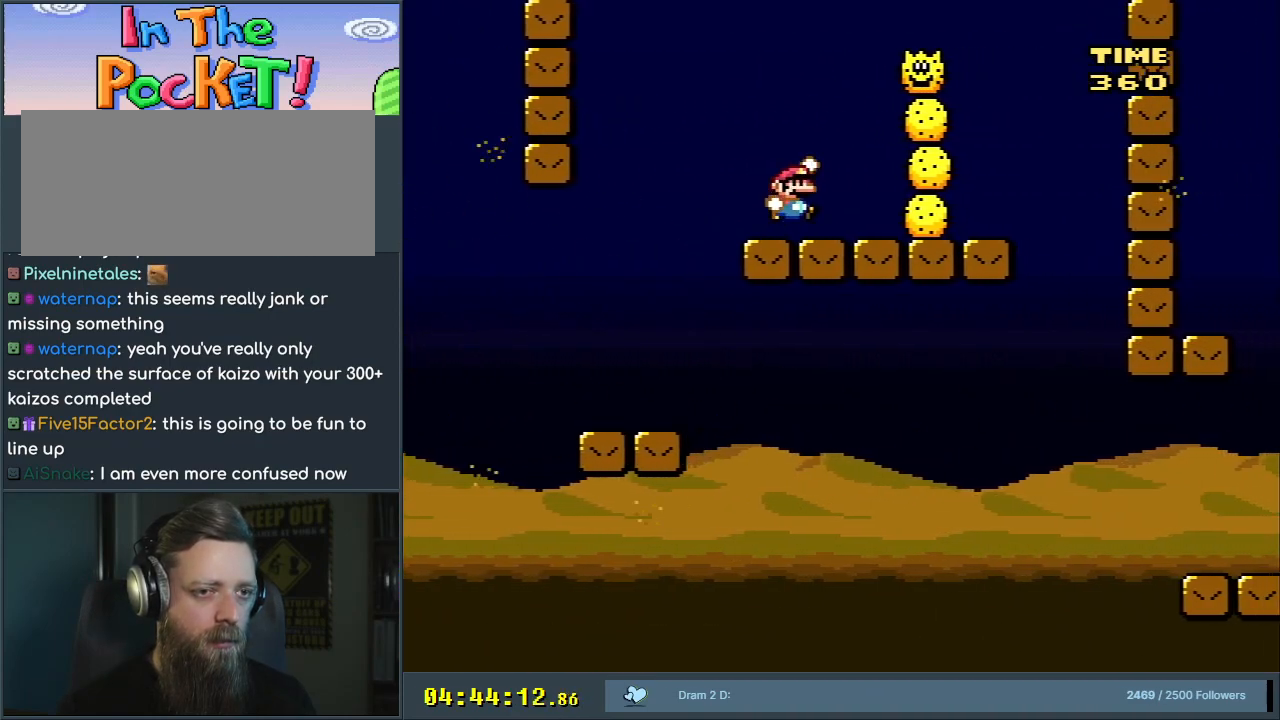
{"buttons": ["B", "Y"], "events": [[67, "DPAD_UP", "down"], [83, "DPAD_LEFT", "up"], [117, "DPAD_RIGHT", "down"], [117, "DPAD_UP", "up"], [433, "DPAD_RIGHT", "up"]]}
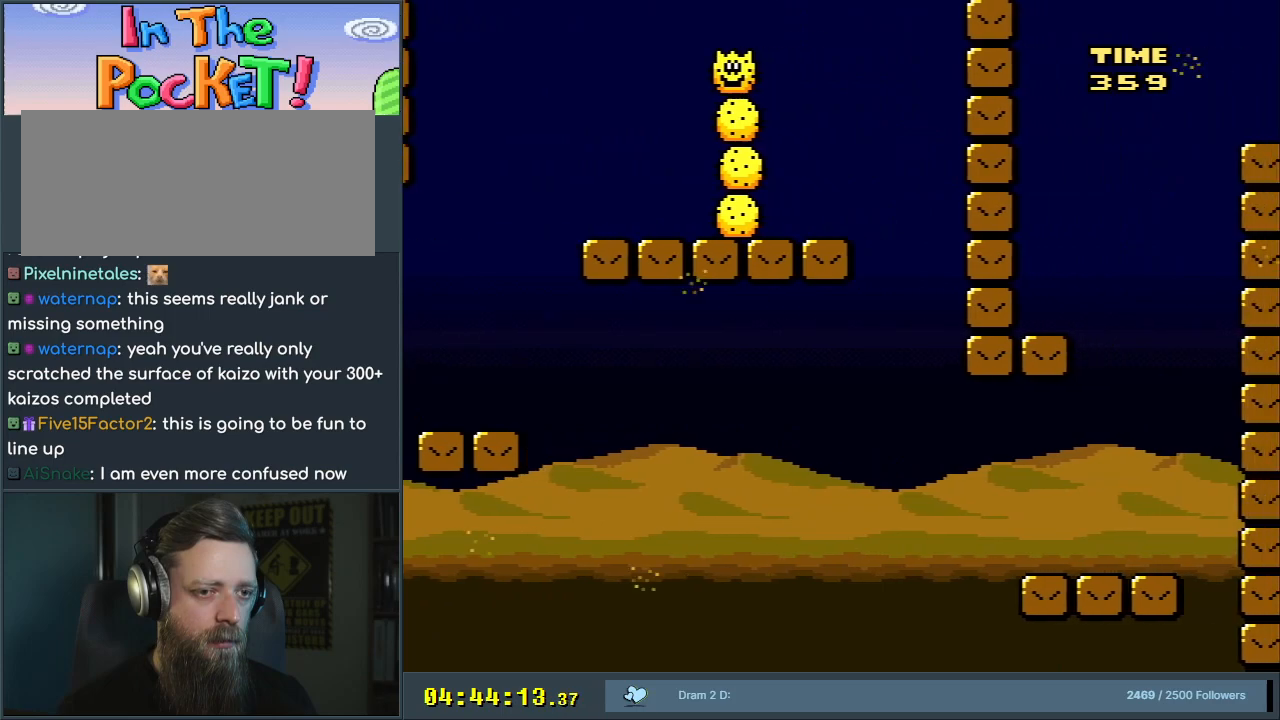
{"buttons": ["B", "Y", "DPAD_RIGHT"], "events": [[50, "B", "up"], [133, "DPAD_LEFT", "down"], [317, "DPAD_LEFT", "up"], [383, "B", "down"], [383, "DPAD_RIGHT", "down"]]}
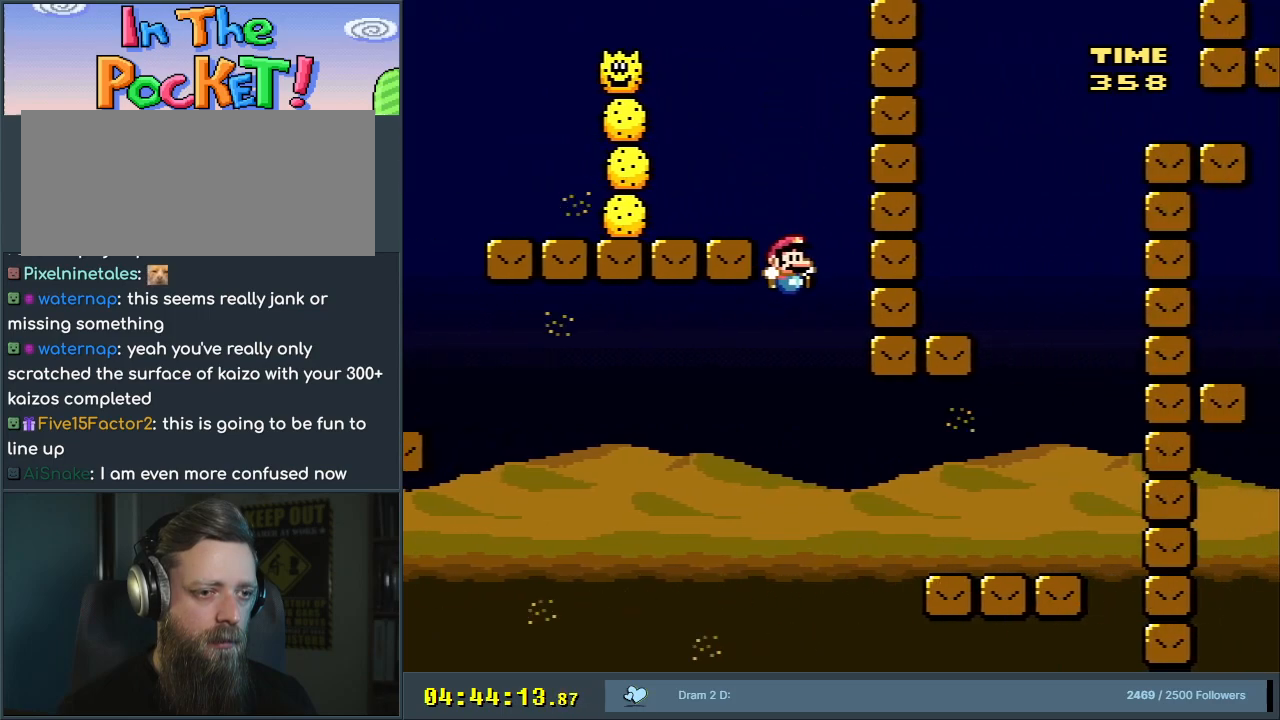
{"buttons": ["B", "Y"], "events": [[350, "B", "up"], [450, "B", "down"], [483, "DPAD_RIGHT", "up"]]}
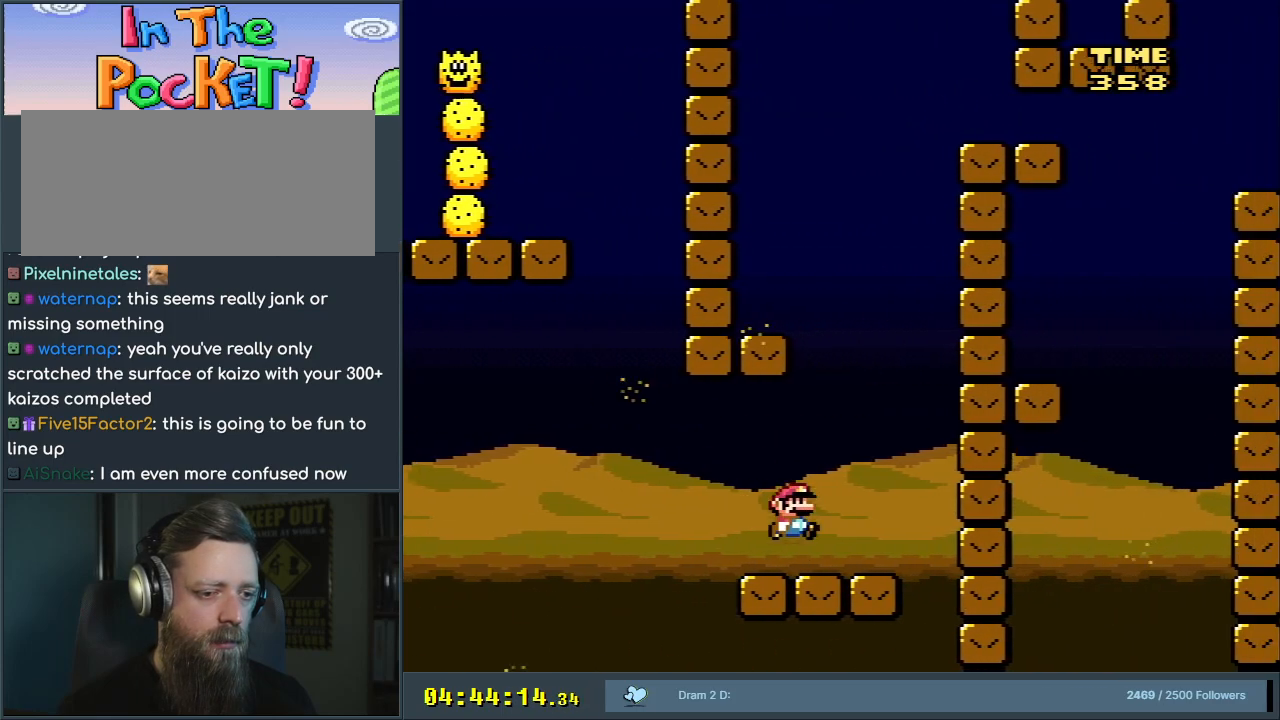
{"buttons": ["Y", "DPAD_LEFT"], "events": [[33, "DPAD_LEFT", "down"], [500, "B", "up"]]}
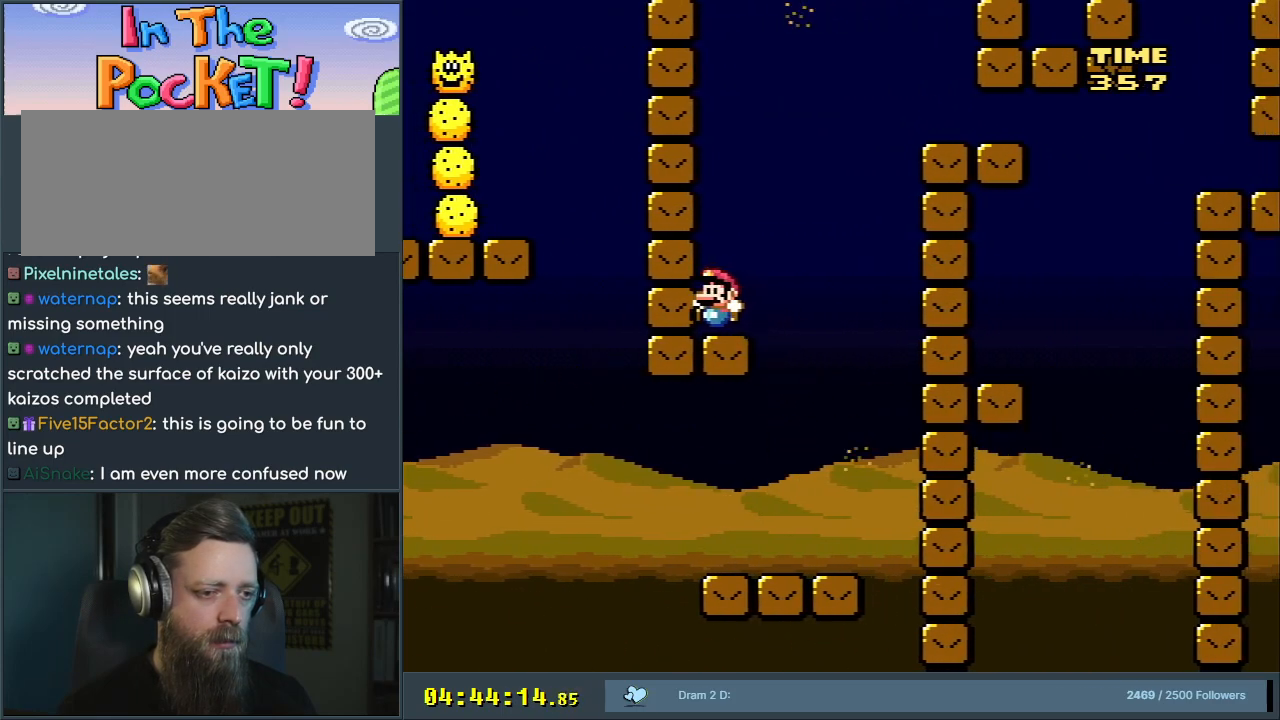
{"buttons": ["B", "Y", "DPAD_RIGHT"], "events": [[17, "DPAD_LEFT", "up"], [67, "DPAD_RIGHT", "down"], [233, "B", "down"]]}